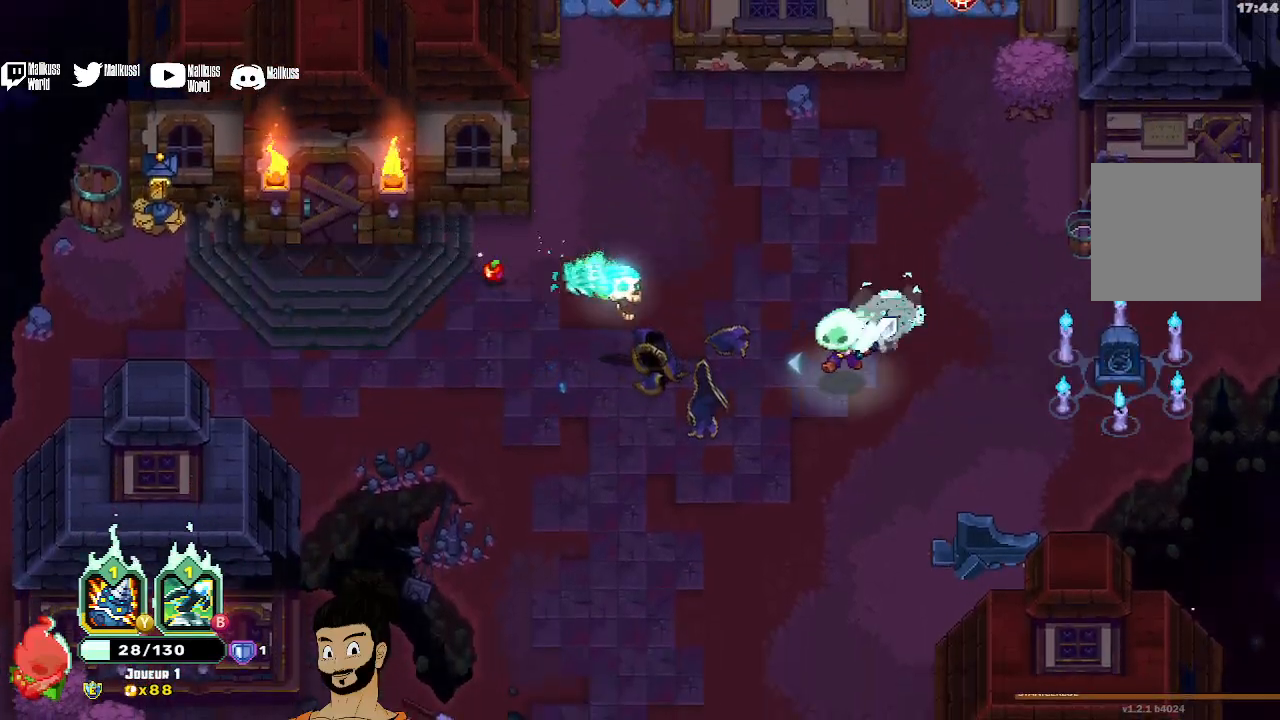
Gameplay with a controller (Xbox layout); each line is a JSON object with the inputs held at the frame after it. "events" lists button and stick changes between this image and that frame as [ms after this image, input, new state], when the widget could be followed in between. Not read: right_stick.
{"buttons": [], "left_stick": "left", "events": [[67, "left_stick", "center"], [167, "left_stick", "down-right"], [267, "left_stick", "down"], [500, "left_stick", "left"]]}
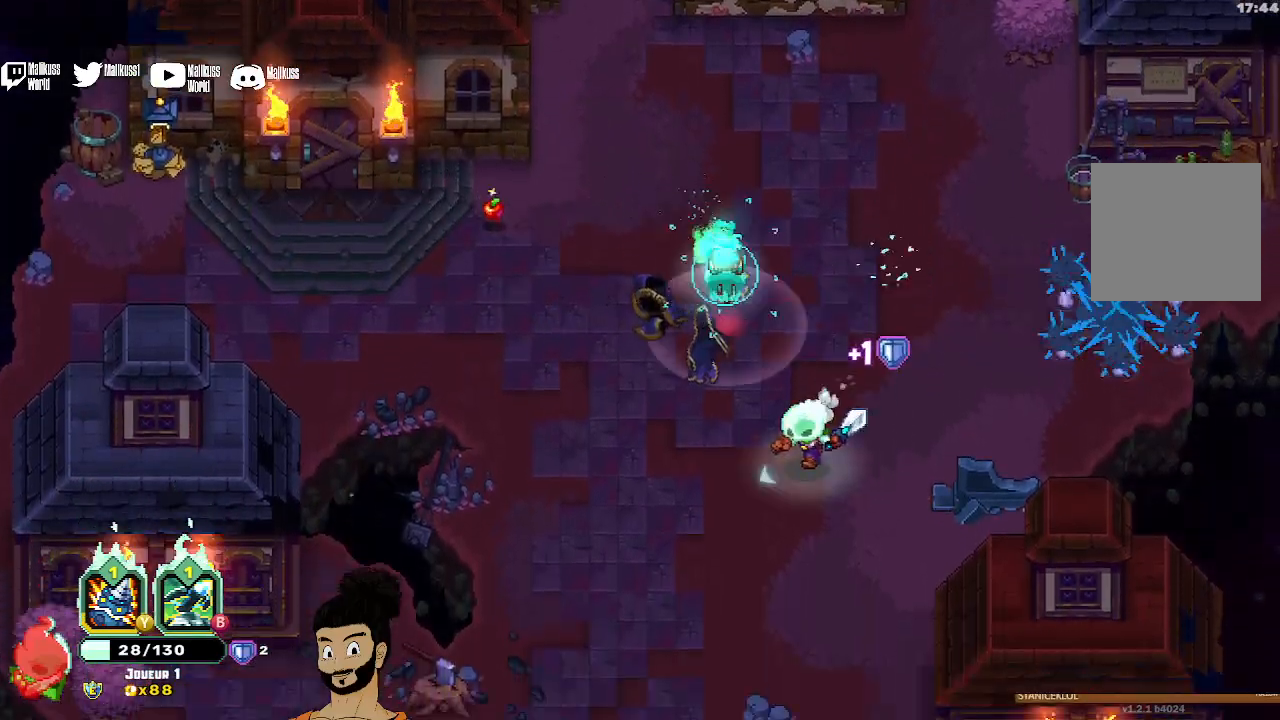
{"buttons": [], "left_stick": "up", "events": [[100, "left_stick", "up"], [200, "A", "down"], [300, "A", "up"]]}
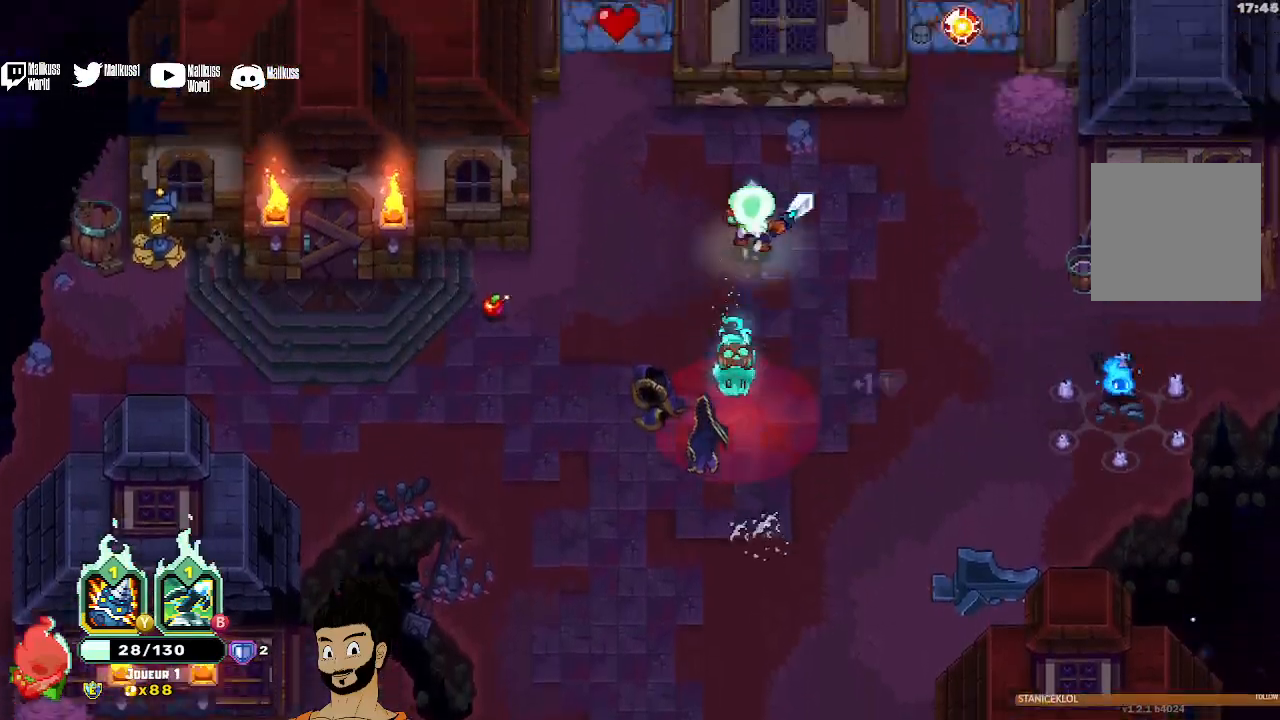
{"buttons": [], "left_stick": "down-left", "events": [[100, "left_stick", "up-left"], [233, "left_stick", "left"], [467, "left_stick", "down-left"]]}
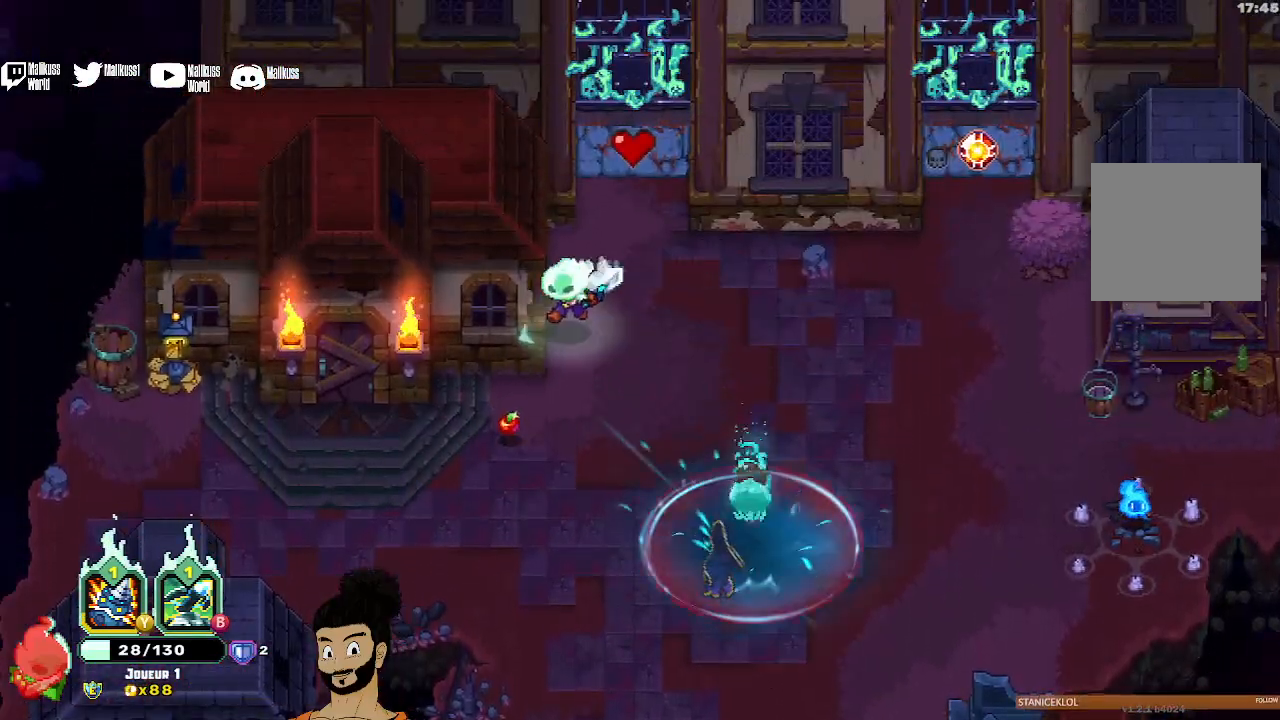
{"buttons": [], "left_stick": "down-left", "events": [[200, "X", "down"], [333, "X", "up"]]}
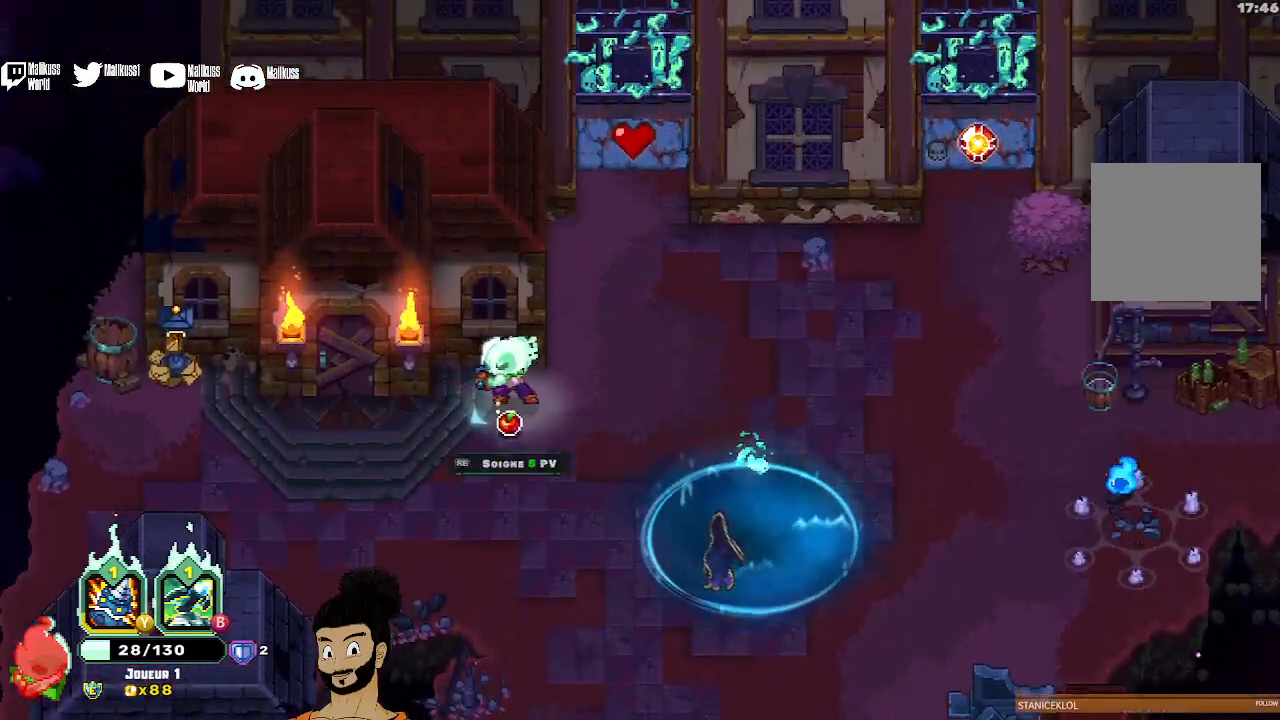
{"buttons": [], "left_stick": "down", "events": [[267, "left_stick", "right"], [300, "R1", "down"], [367, "left_stick", "down"], [400, "R1", "up"]]}
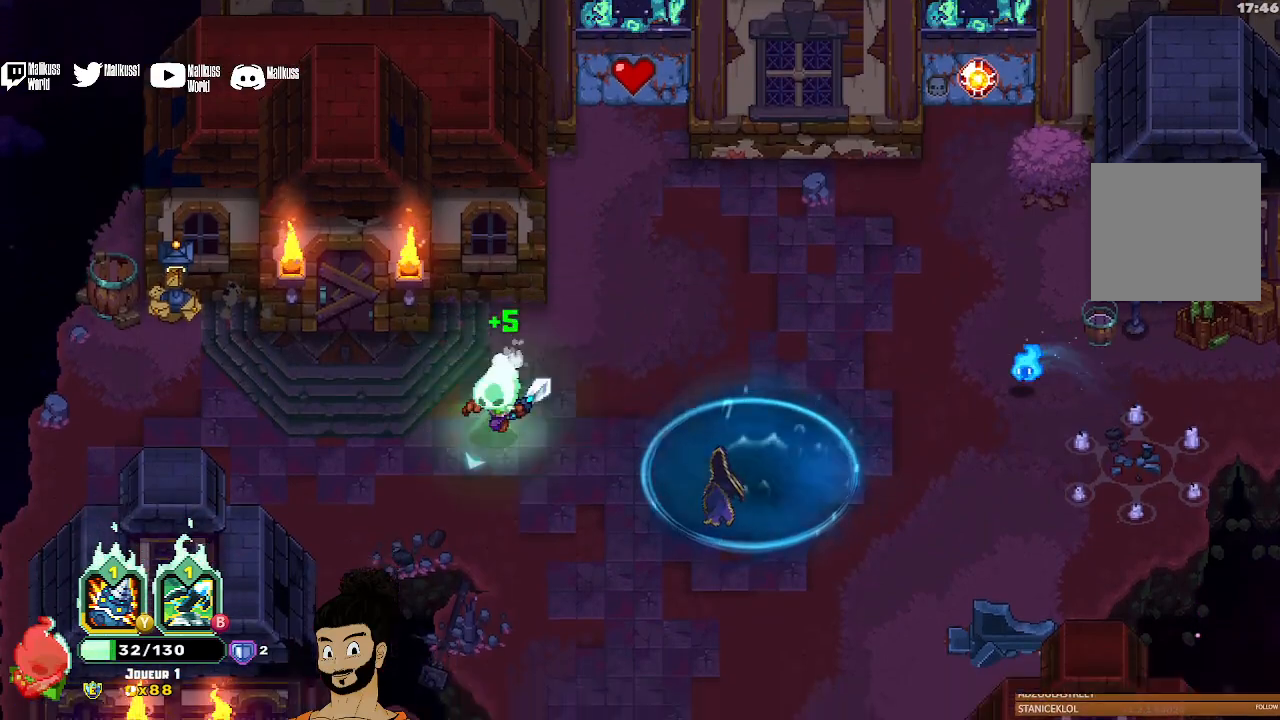
{"buttons": [], "left_stick": "down-right", "events": [[300, "left_stick", "down-right"]]}
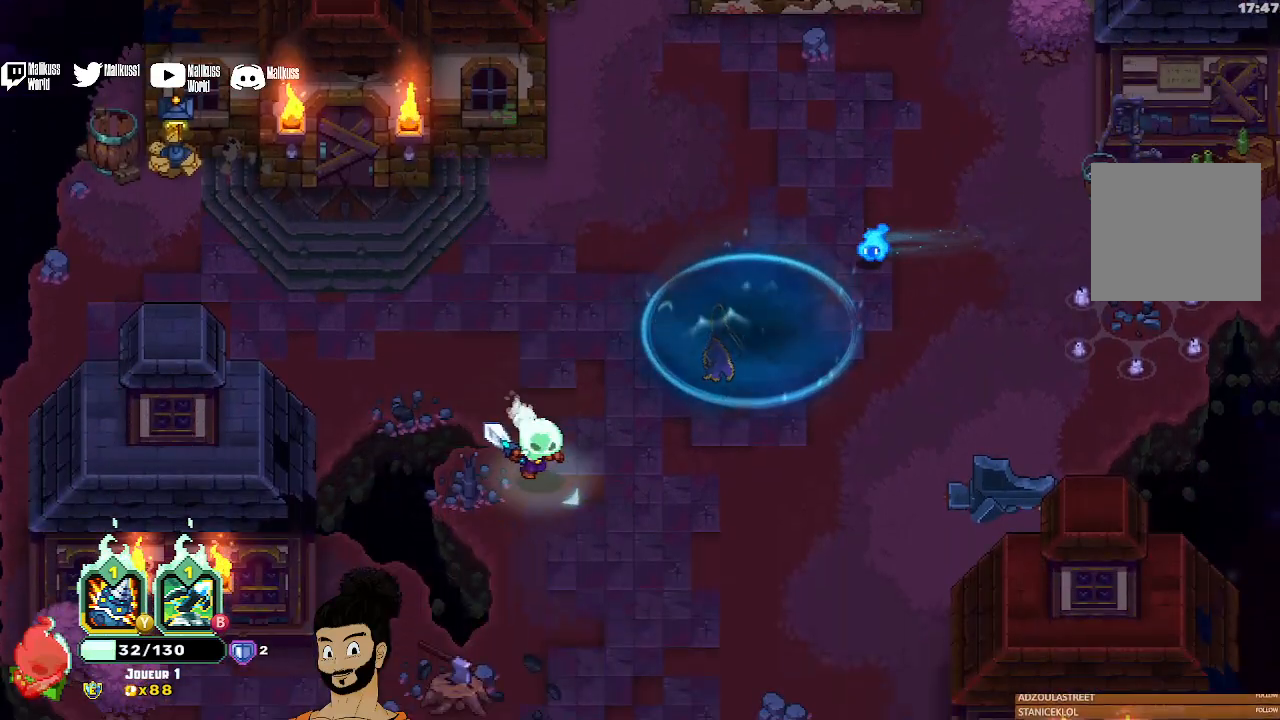
{"buttons": [], "left_stick": "down-right", "events": []}
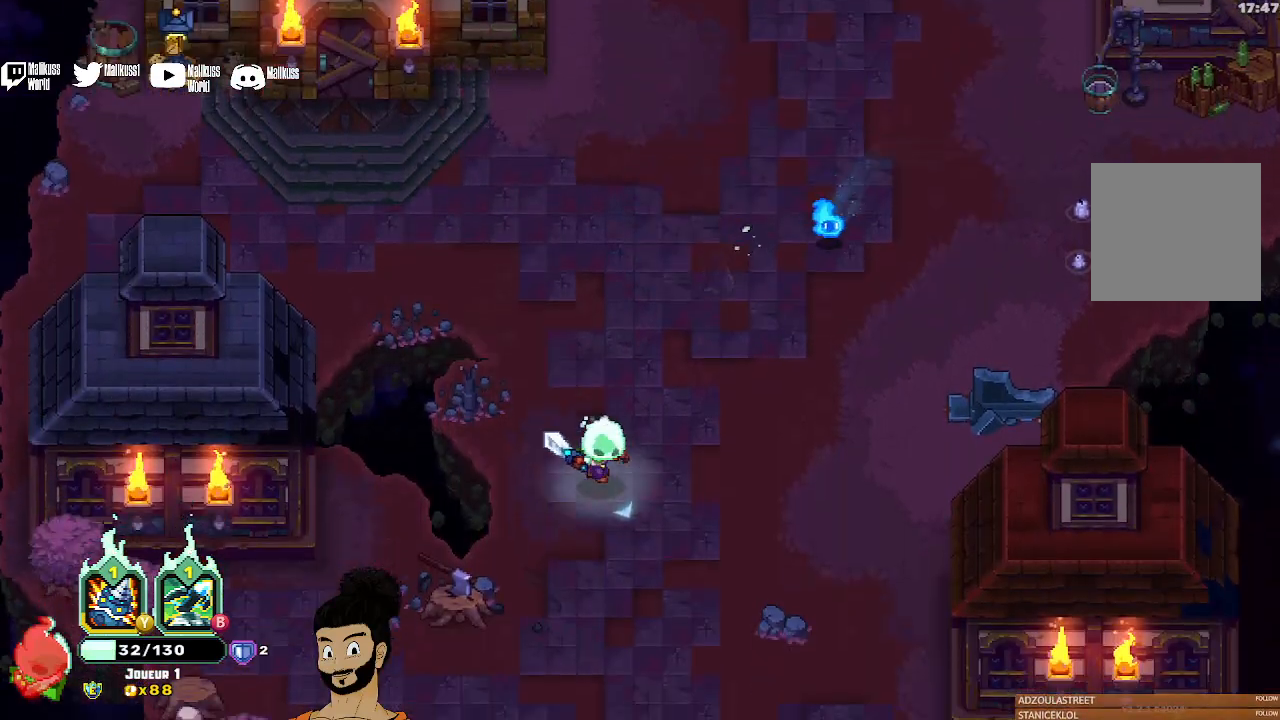
{"buttons": [], "left_stick": "down", "events": [[100, "left_stick", "center"], [333, "left_stick", "down"]]}
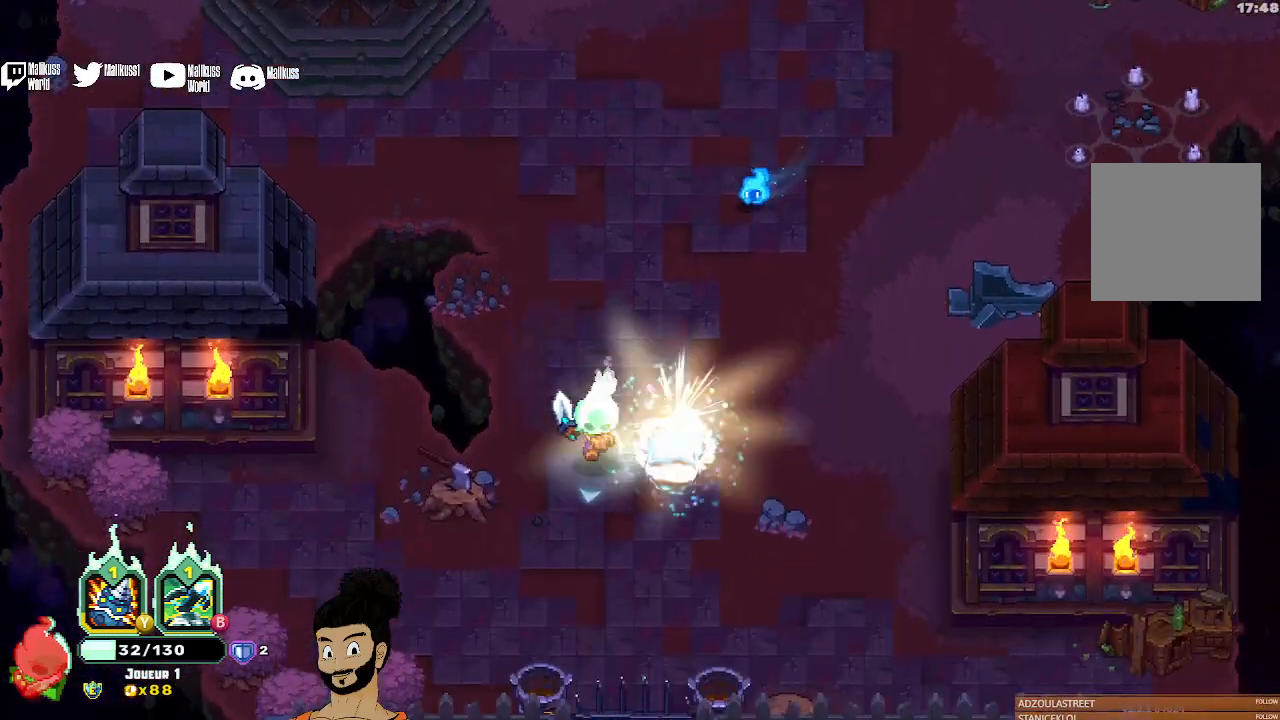
{"buttons": [], "left_stick": "right", "events": [[300, "left_stick", "down-right"], [433, "left_stick", "right"]]}
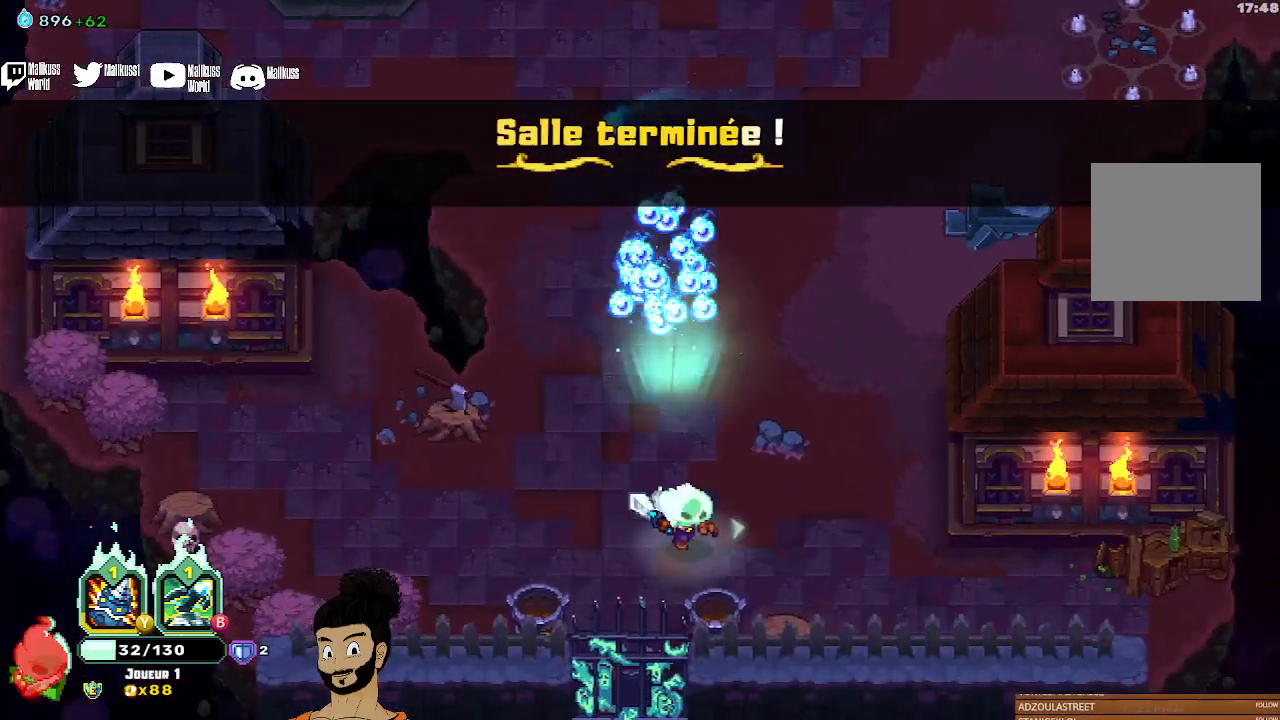
{"buttons": [], "left_stick": "center", "events": [[100, "left_stick", "center"], [267, "left_stick", "up"], [433, "left_stick", "center"]]}
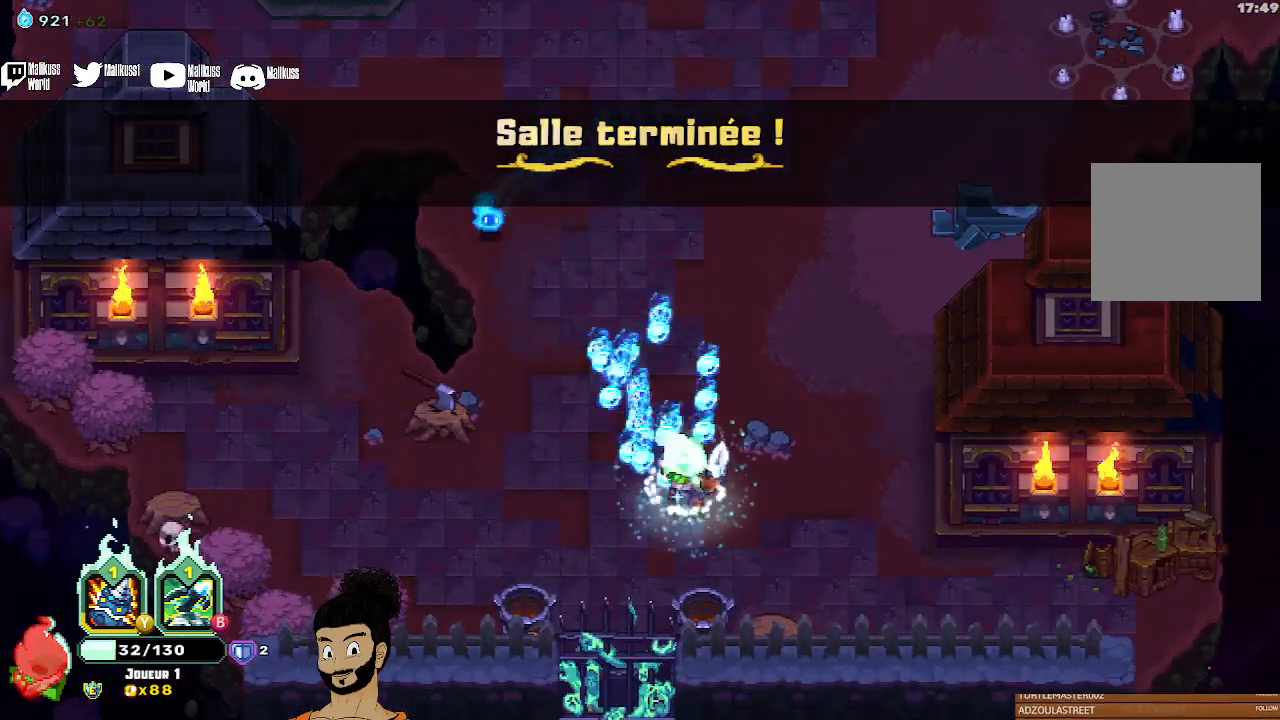
{"buttons": [], "left_stick": "up", "events": [[167, "left_stick", "up"]]}
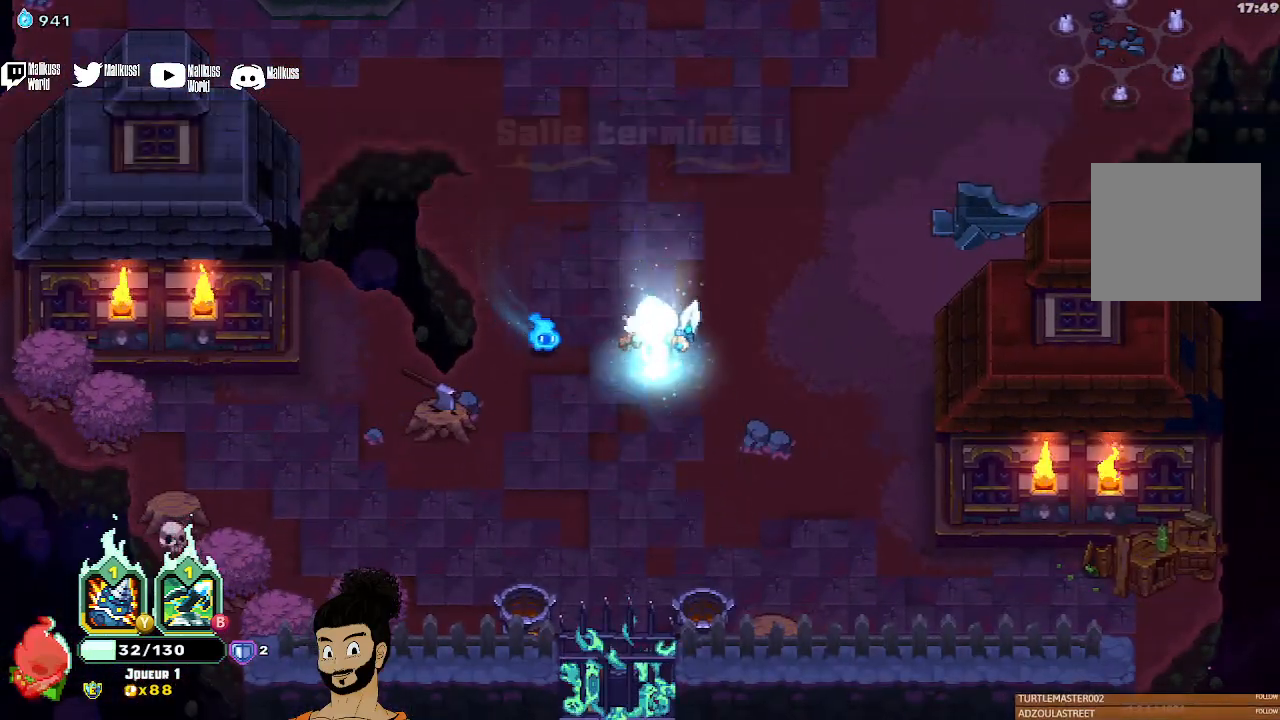
{"buttons": [], "left_stick": "up", "events": []}
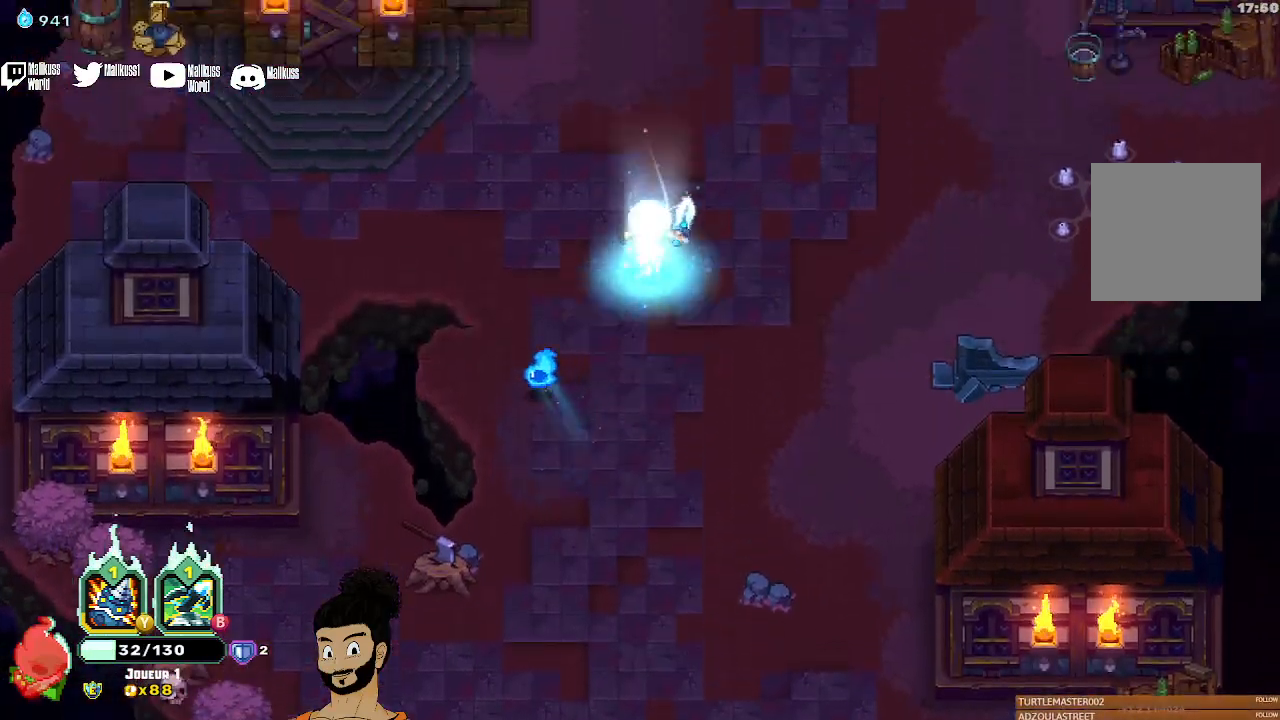
{"buttons": [], "left_stick": "center", "events": [[467, "left_stick", "center"]]}
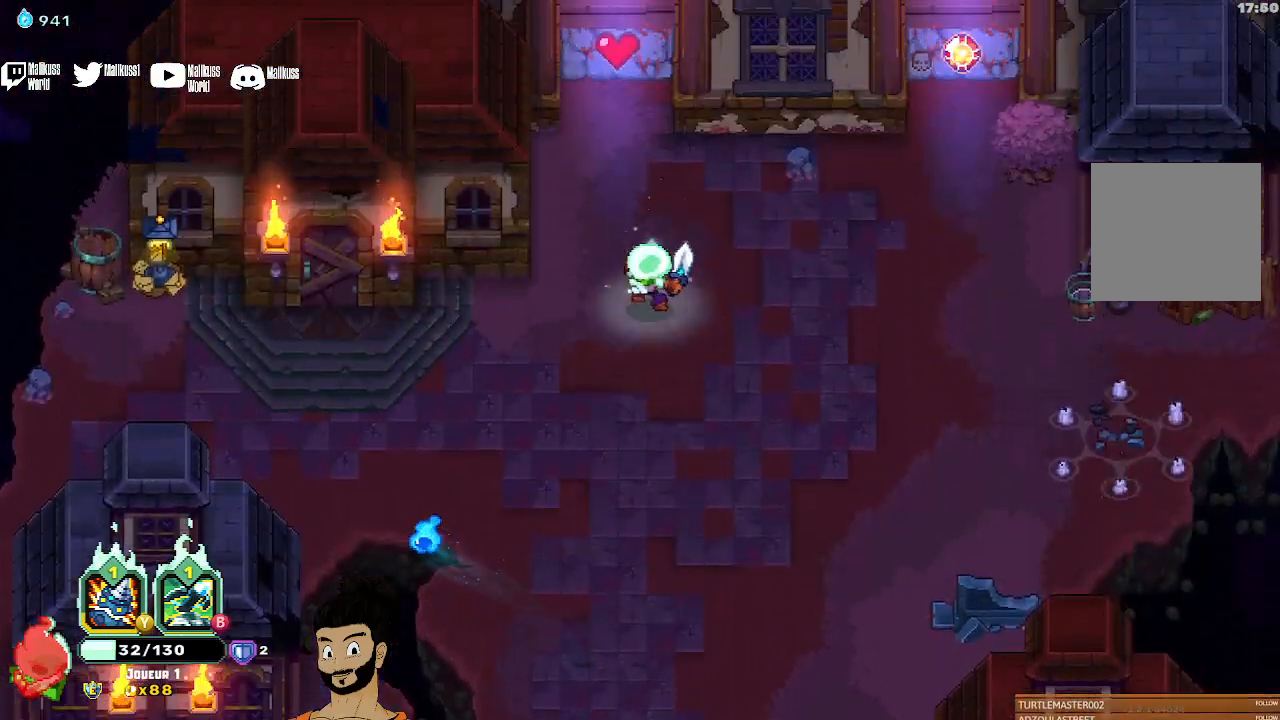
{"buttons": [], "left_stick": "up-right", "events": [[367, "left_stick", "up-right"]]}
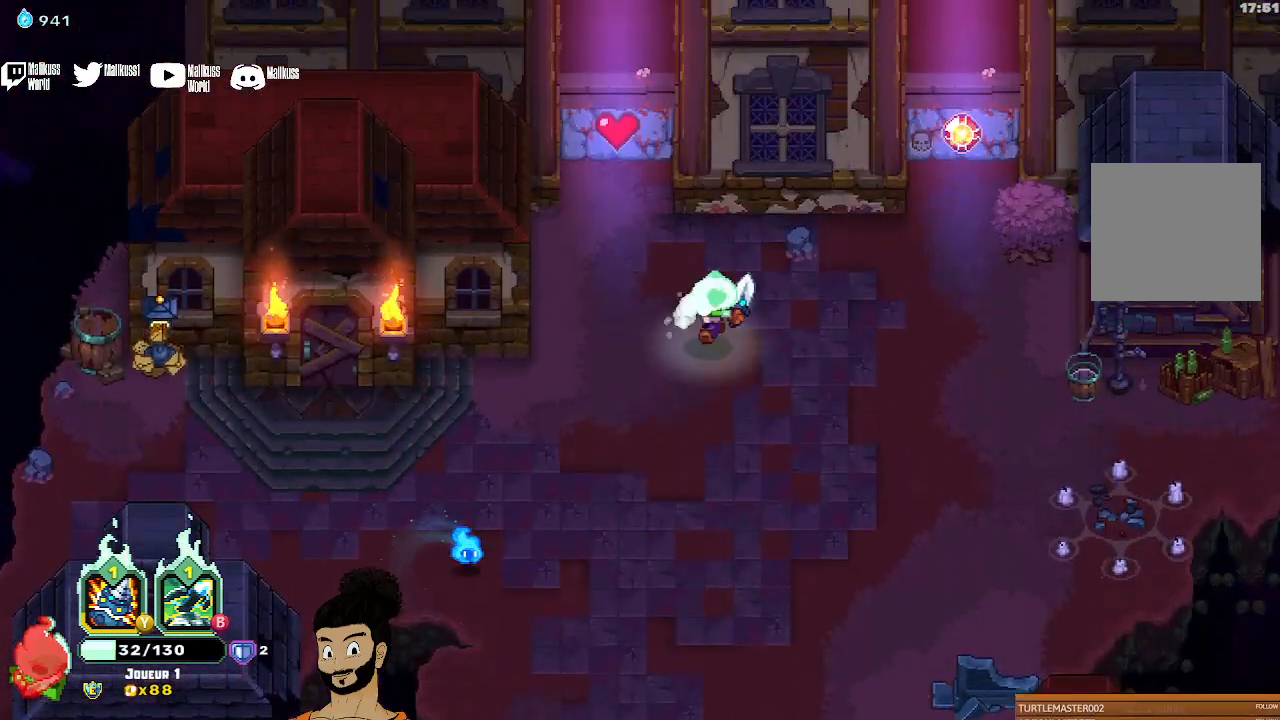
{"buttons": [], "left_stick": "down-left", "events": [[167, "left_stick", "center"], [300, "left_stick", "down"], [367, "left_stick", "down-left"]]}
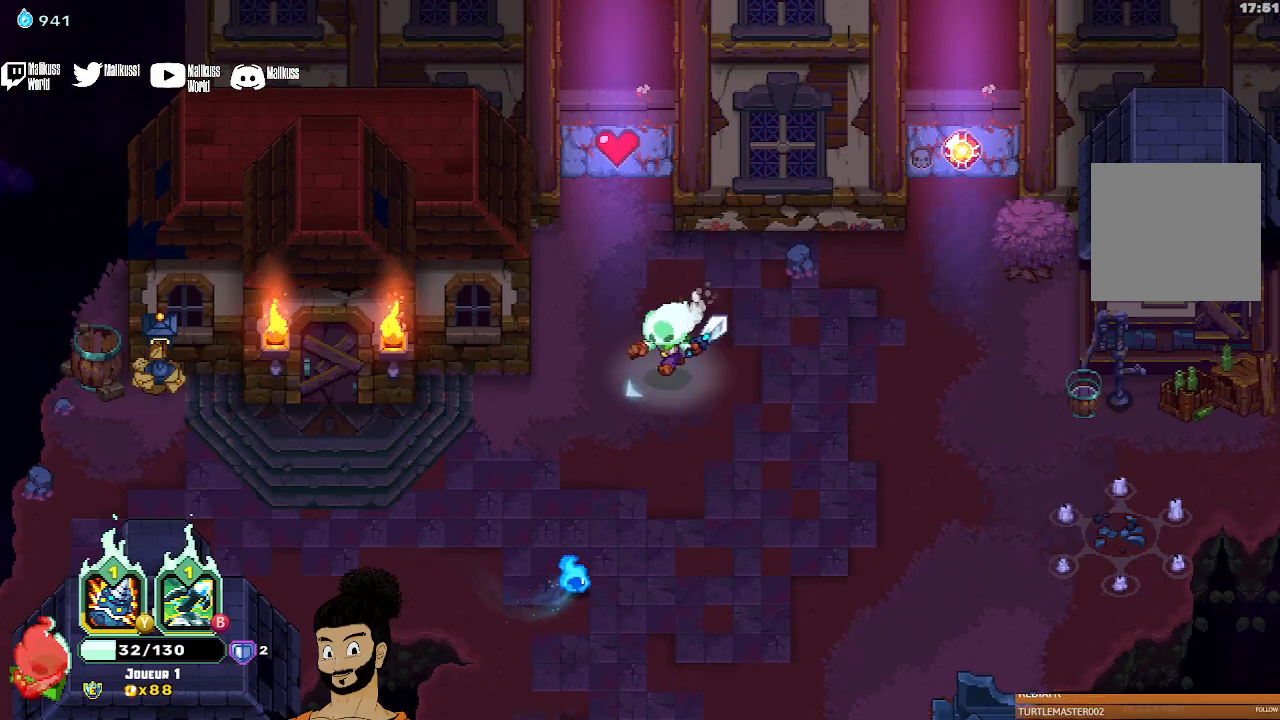
{"buttons": [], "left_stick": "up-left", "events": [[100, "A", "down"], [167, "A", "up"], [167, "left_stick", "left"], [333, "left_stick", "up-left"]]}
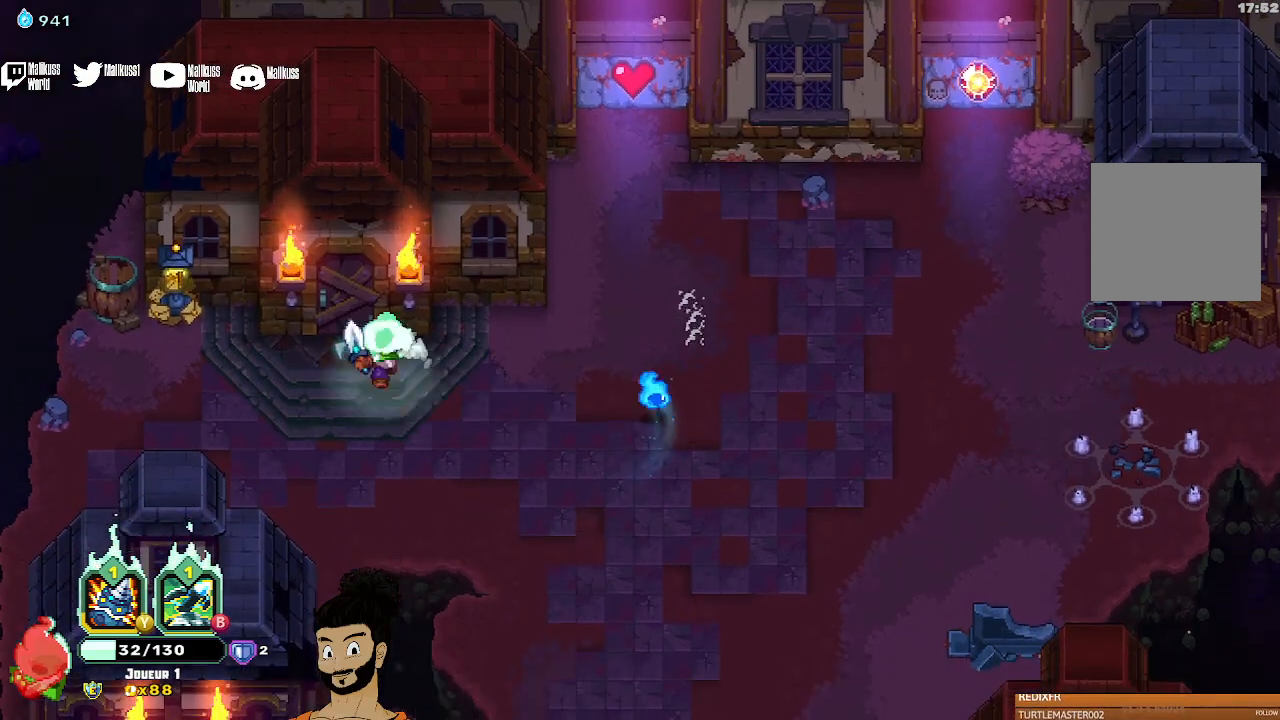
{"buttons": [], "left_stick": "up-left", "events": [[367, "X", "down"], [467, "X", "up"]]}
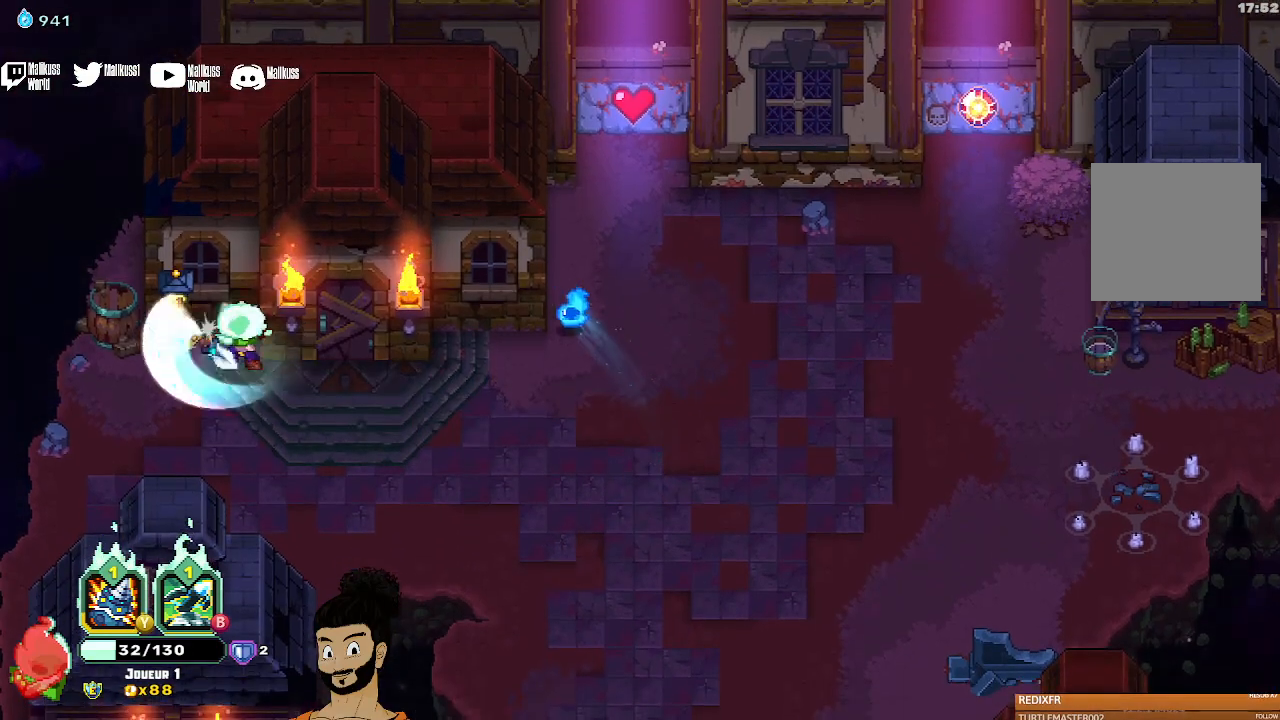
{"buttons": [], "left_stick": "down-right", "events": [[67, "left_stick", "right"], [167, "left_stick", "down-right"]]}
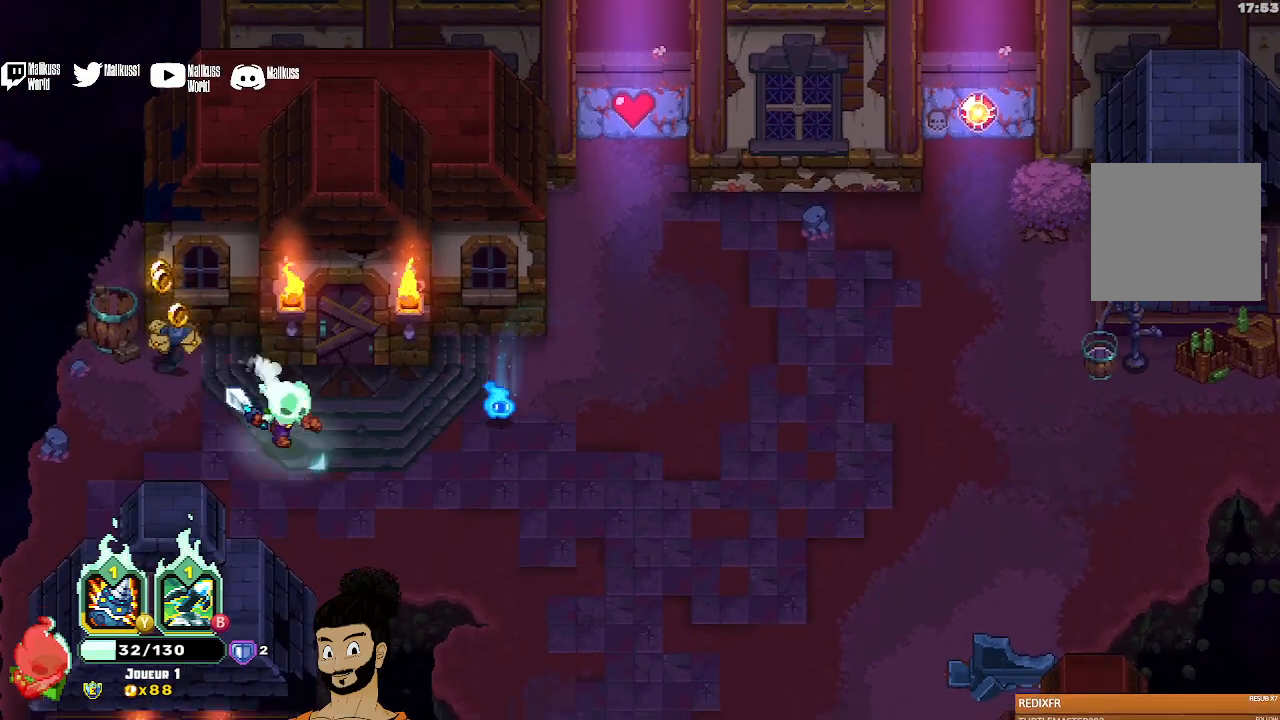
{"buttons": [], "left_stick": "up-right", "events": [[133, "left_stick", "right"], [467, "left_stick", "up-right"]]}
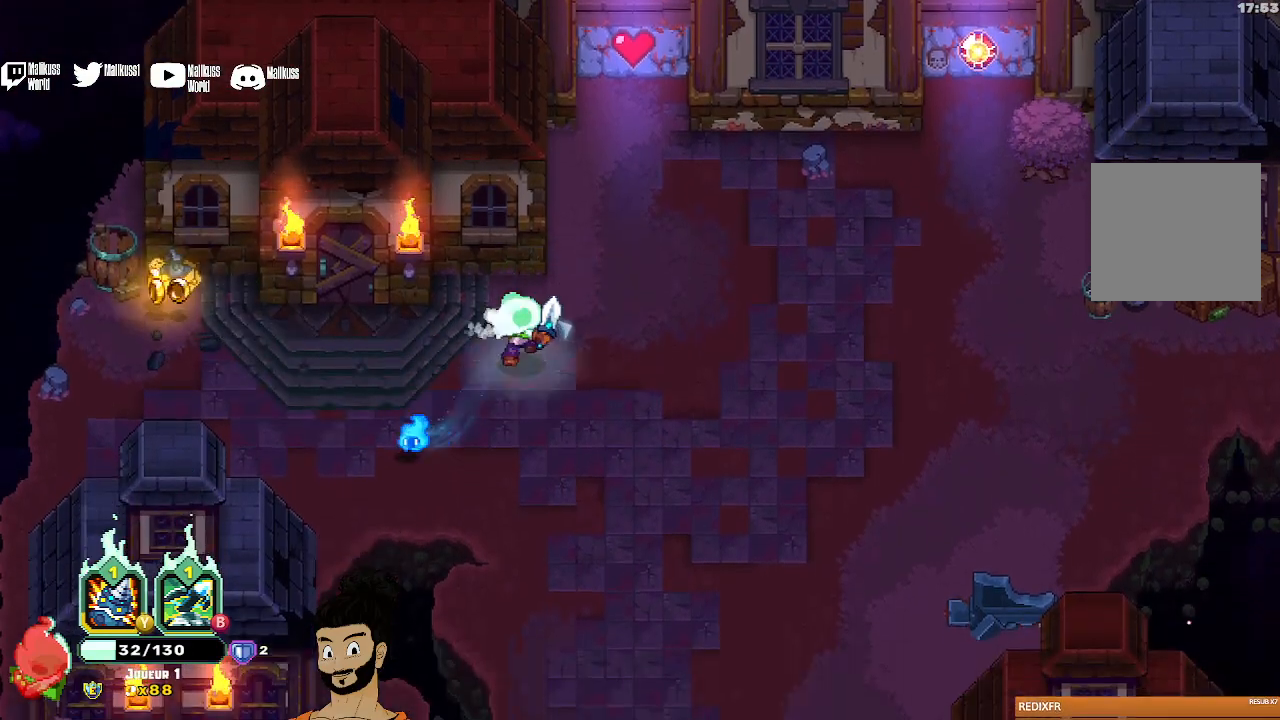
{"buttons": [], "left_stick": "up-right", "events": []}
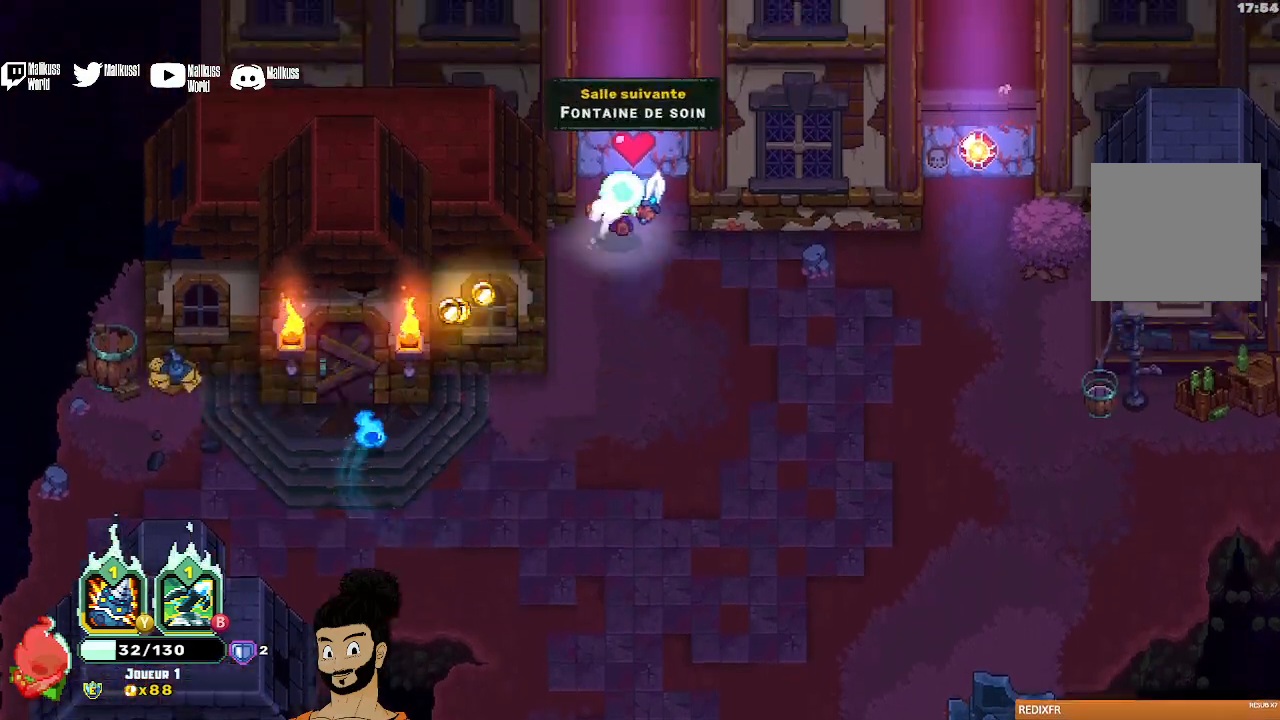
{"buttons": [], "left_stick": "center", "events": [[133, "left_stick", "down-right"], [300, "left_stick", "center"]]}
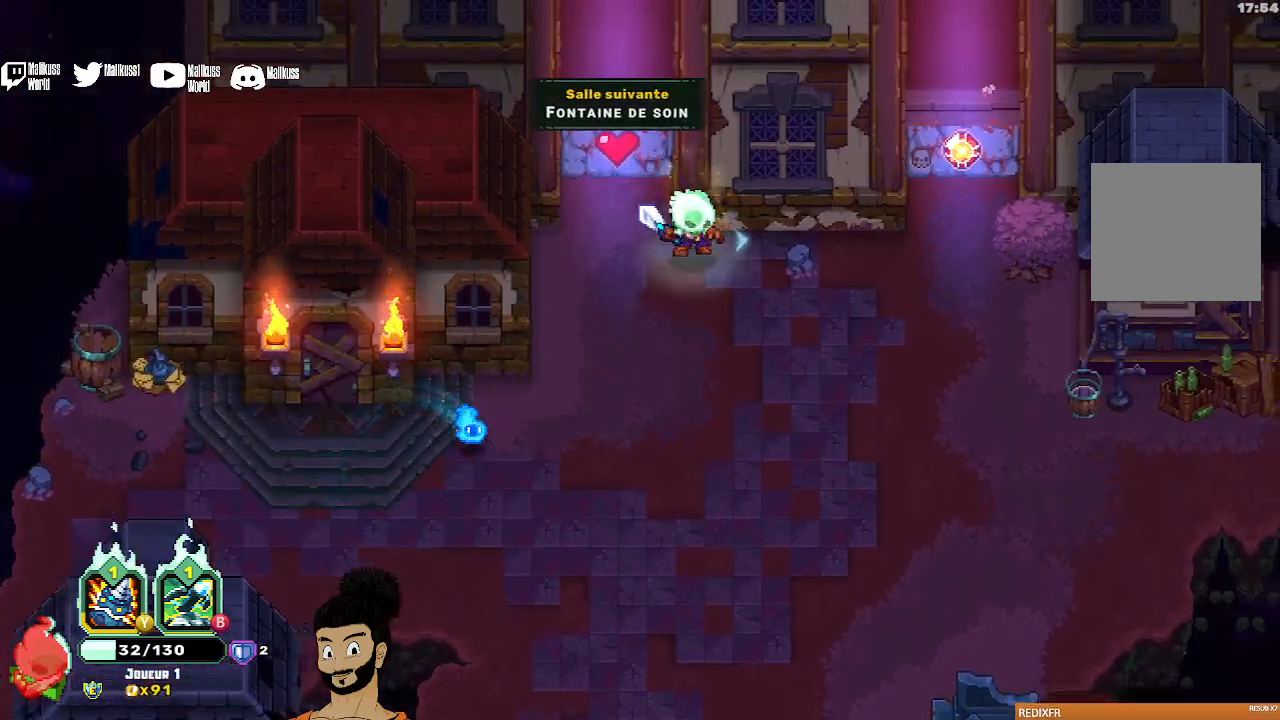
{"buttons": [], "left_stick": "up", "events": [[33, "left_stick", "up-left"], [267, "A", "down"], [267, "left_stick", "up"], [367, "A", "up"]]}
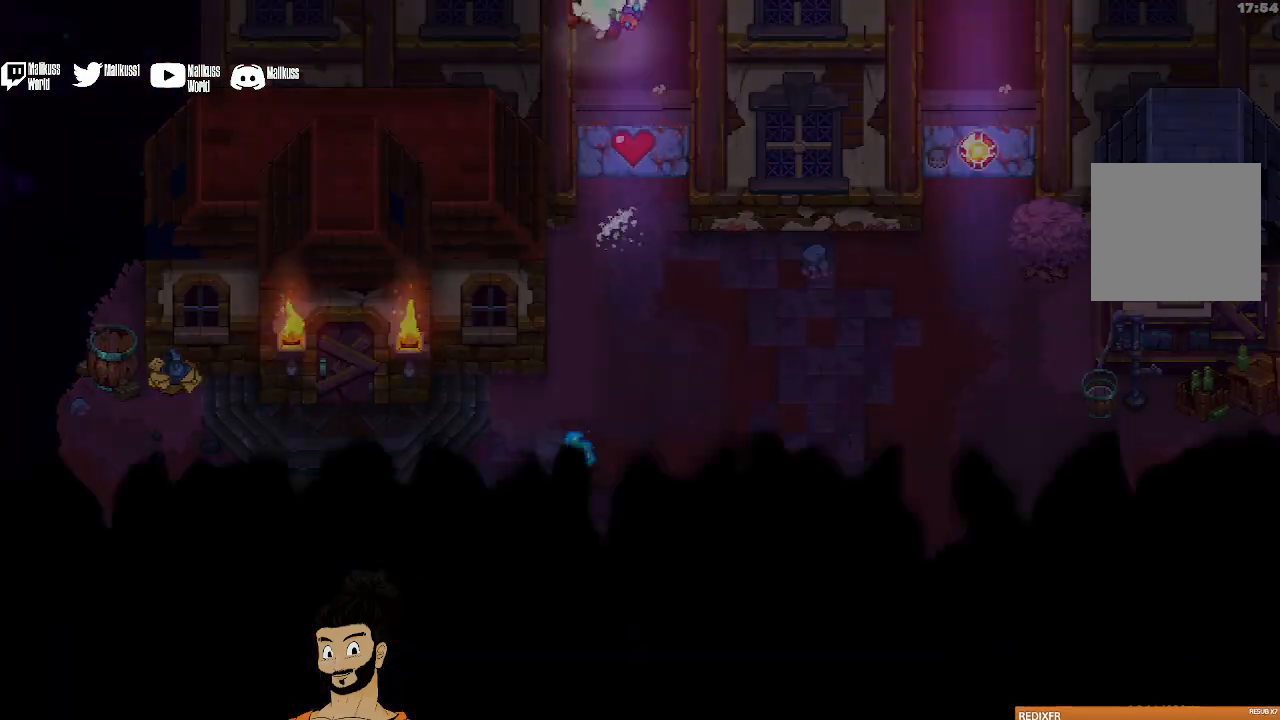
{"buttons": [], "left_stick": "center", "events": [[200, "left_stick", "center"]]}
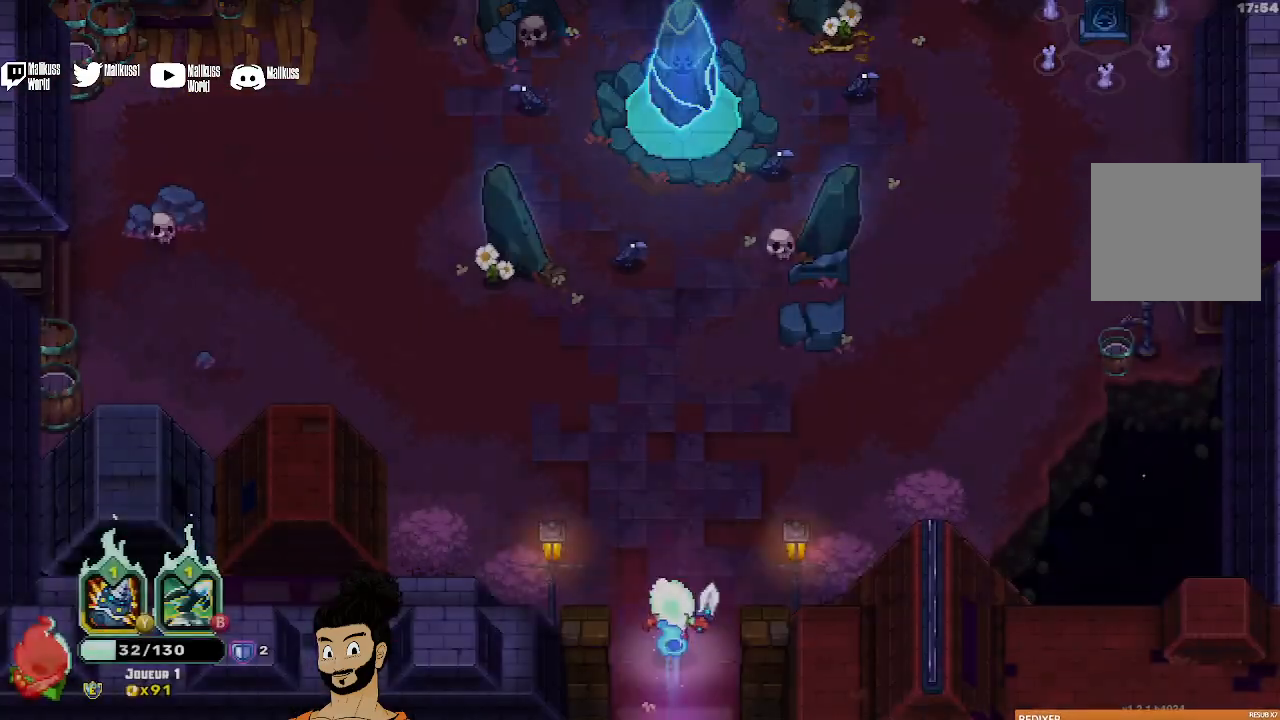
{"buttons": ["A"], "left_stick": "up", "events": [[200, "left_stick", "up"], [500, "A", "down"]]}
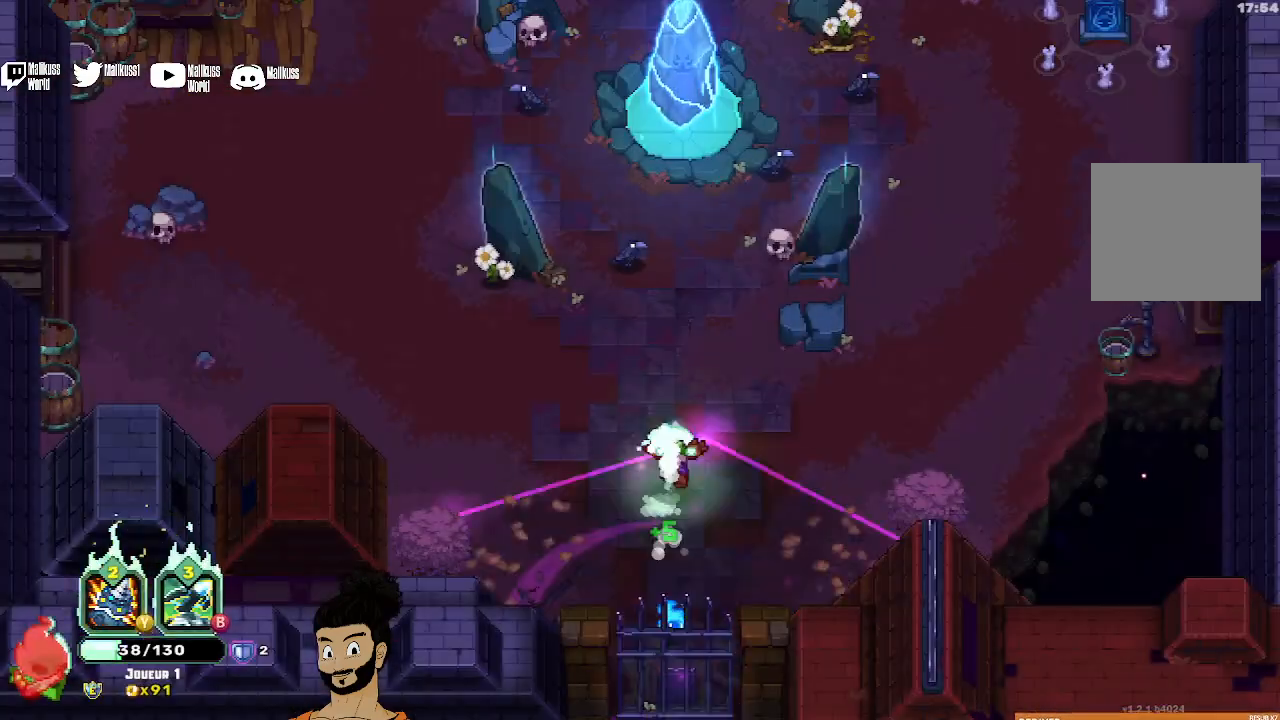
{"buttons": ["R1"], "left_stick": "up", "events": [[133, "A", "up"], [500, "R1", "down"]]}
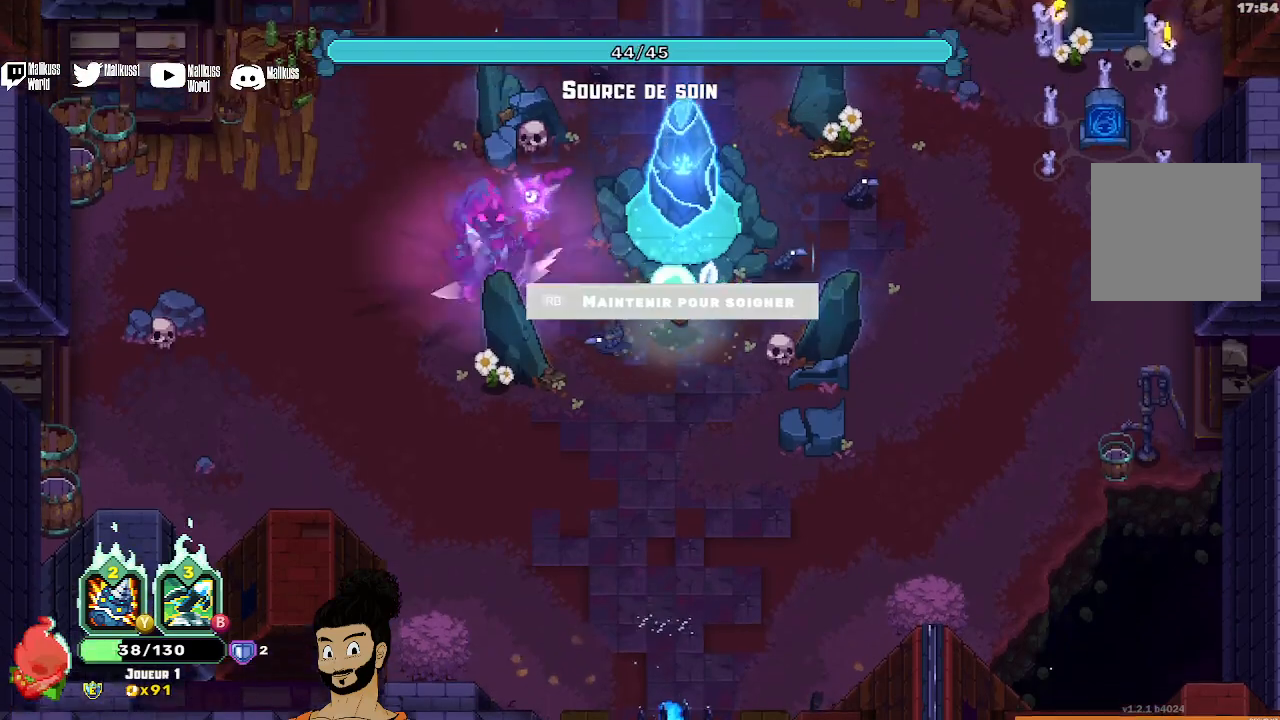
{"buttons": ["R1"], "left_stick": "center", "events": [[167, "left_stick", "center"]]}
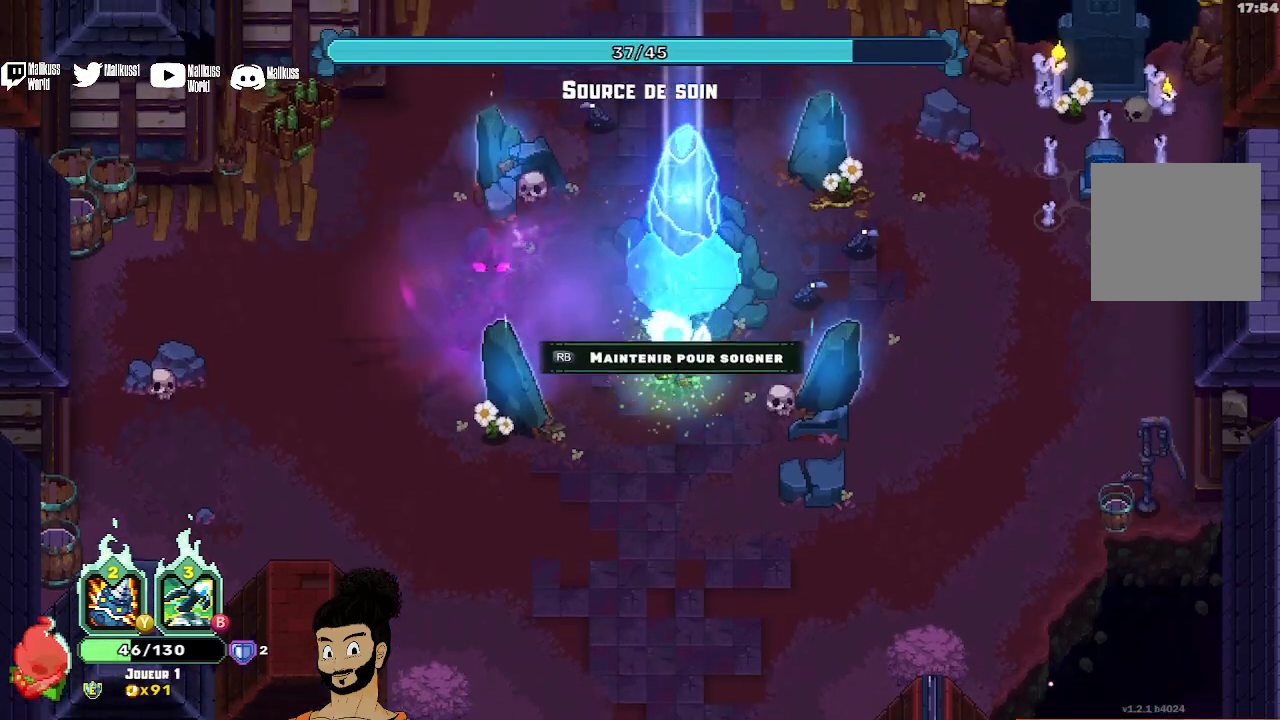
{"buttons": ["R1"], "left_stick": "center", "events": []}